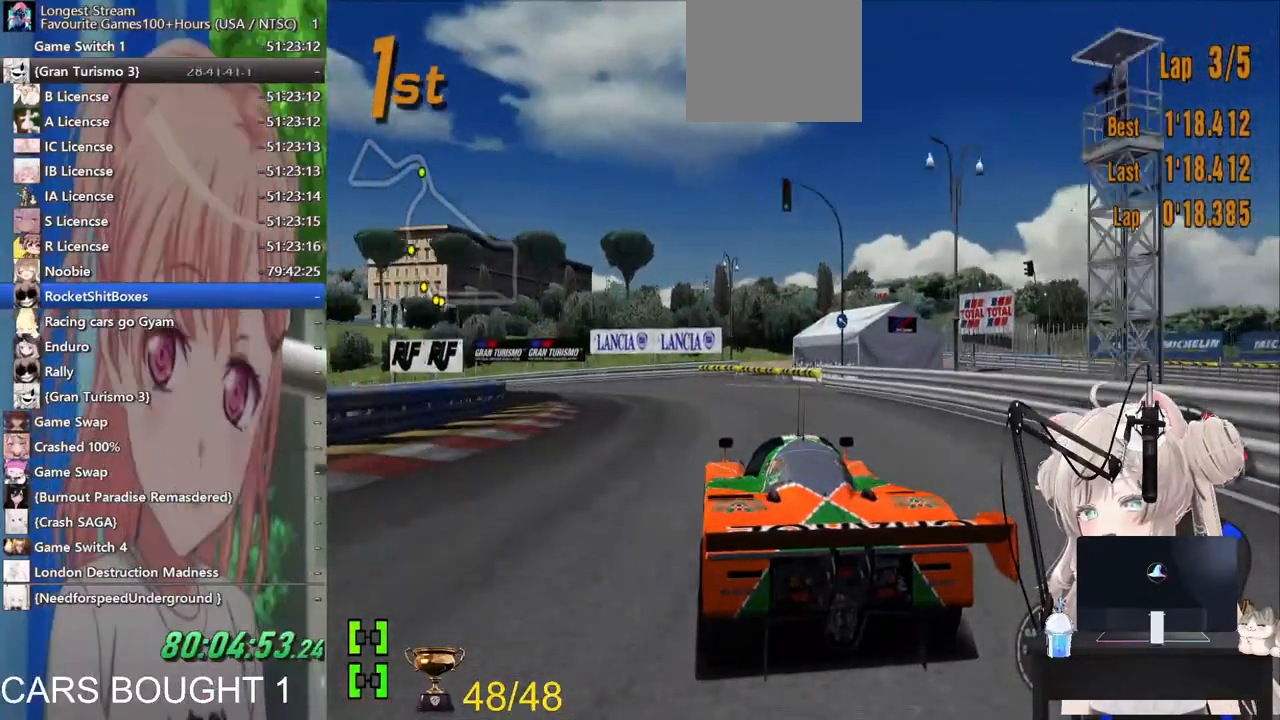
Gameplay with a controller (PlayStation layout); each line is a JSON object with the inputs held at the frame after it (dt_ms = milliseconds from this image to that frame). "events" lists button and stick changes between this image and that frame as [ms after this image, input, new state], when the widget could be followed in between. Not read: R2.
{"dt_ms": 500, "buttons": [], "left_stick": "left", "right_stick": "center", "events": [[17, "L2", "down"], [200, "L2", "up"]]}
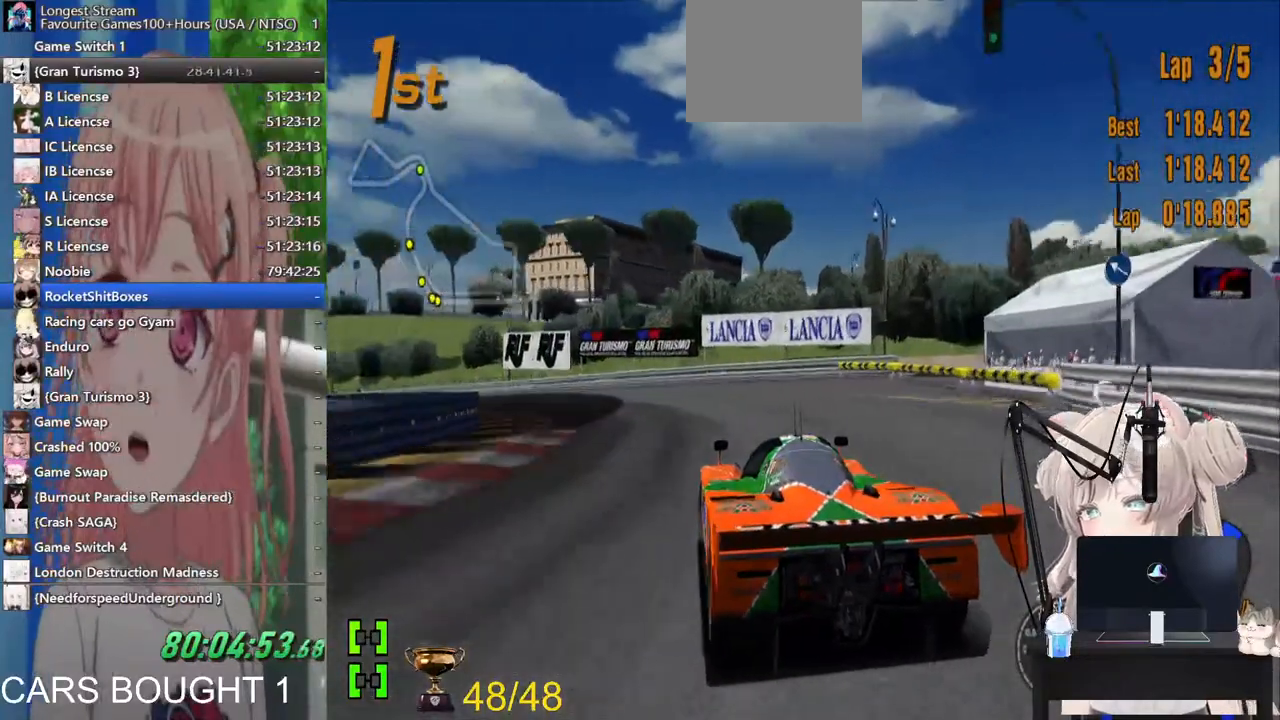
{"dt_ms": 500, "buttons": [], "left_stick": "left", "right_stick": "center", "events": []}
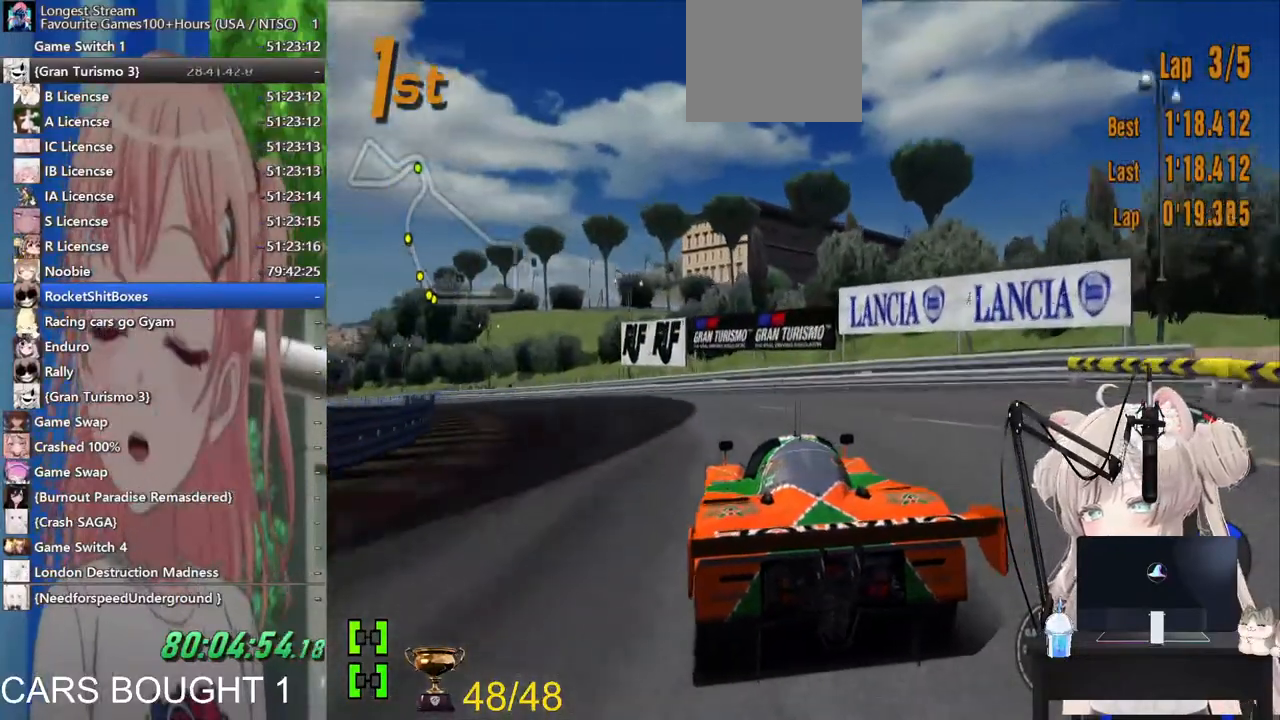
{"dt_ms": 500, "buttons": [], "left_stick": "left", "right_stick": "center", "events": []}
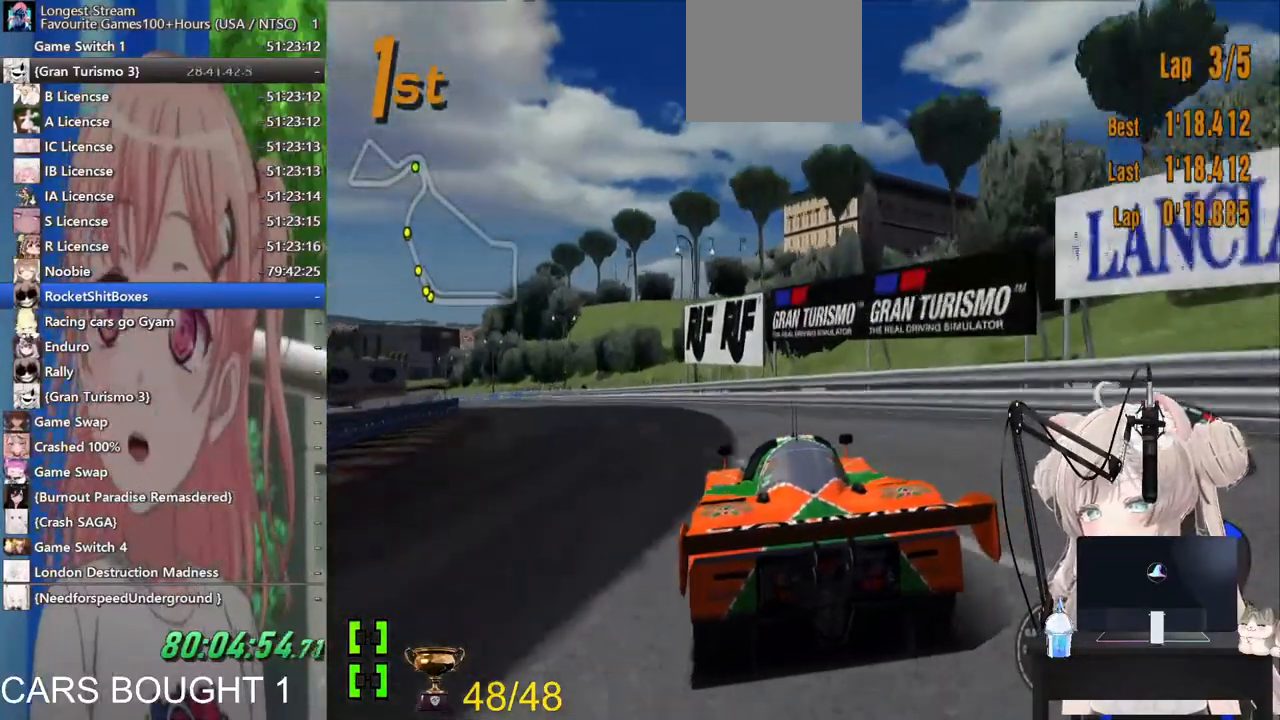
{"dt_ms": 500, "buttons": [], "left_stick": "left", "right_stick": "center", "events": []}
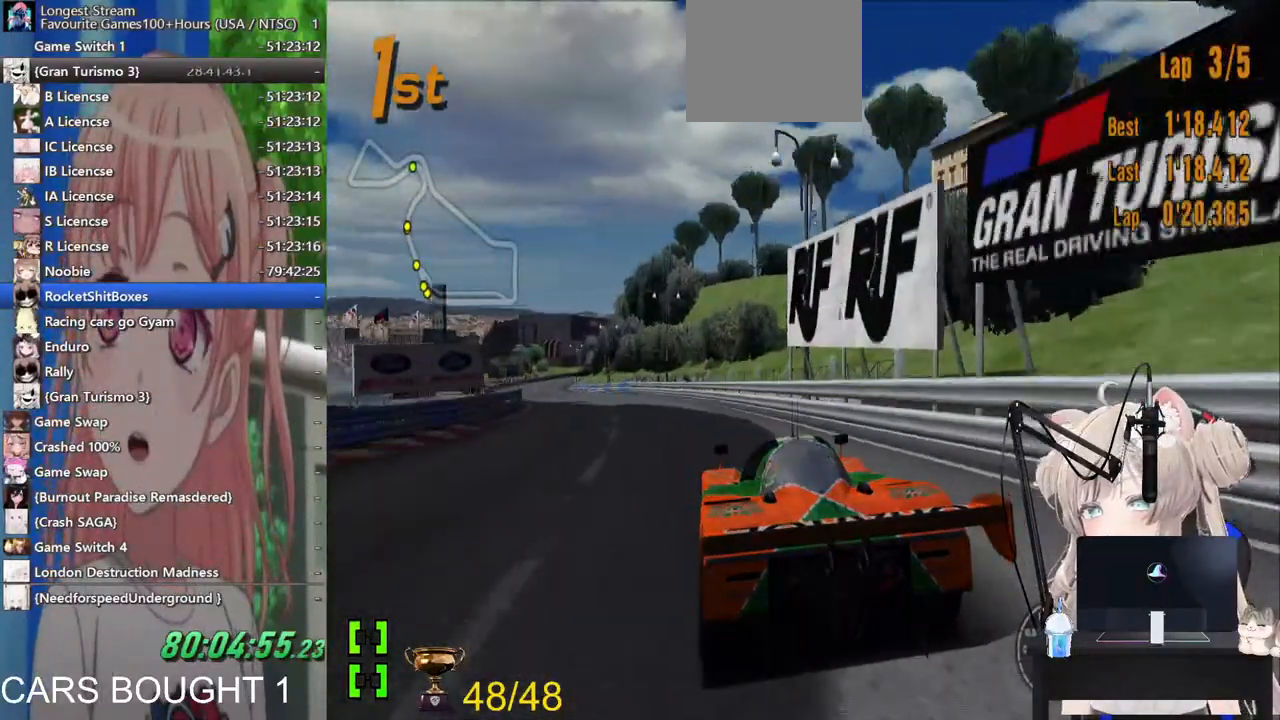
{"dt_ms": 500, "buttons": [], "left_stick": "left", "right_stick": "center", "events": [[183, "left_stick", "center"], [267, "left_stick", "left"]]}
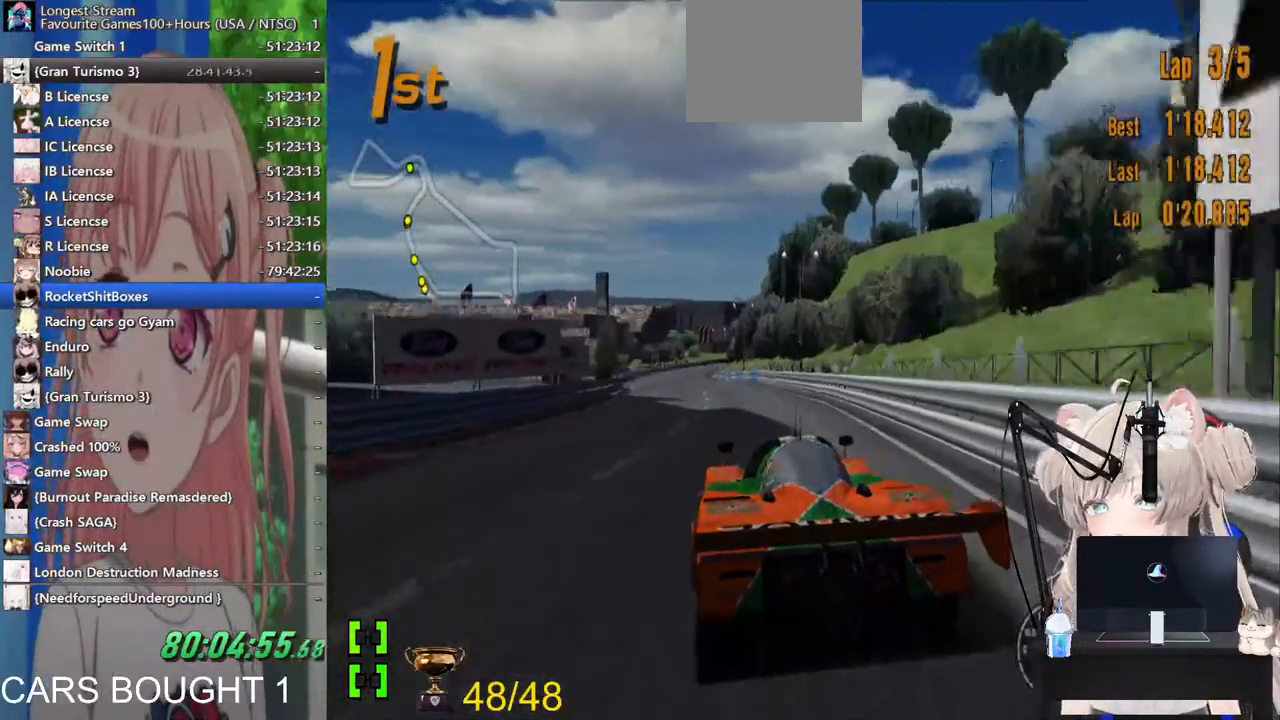
{"dt_ms": 500, "buttons": [], "left_stick": "center", "right_stick": "center", "events": [[83, "left_stick", "center"]]}
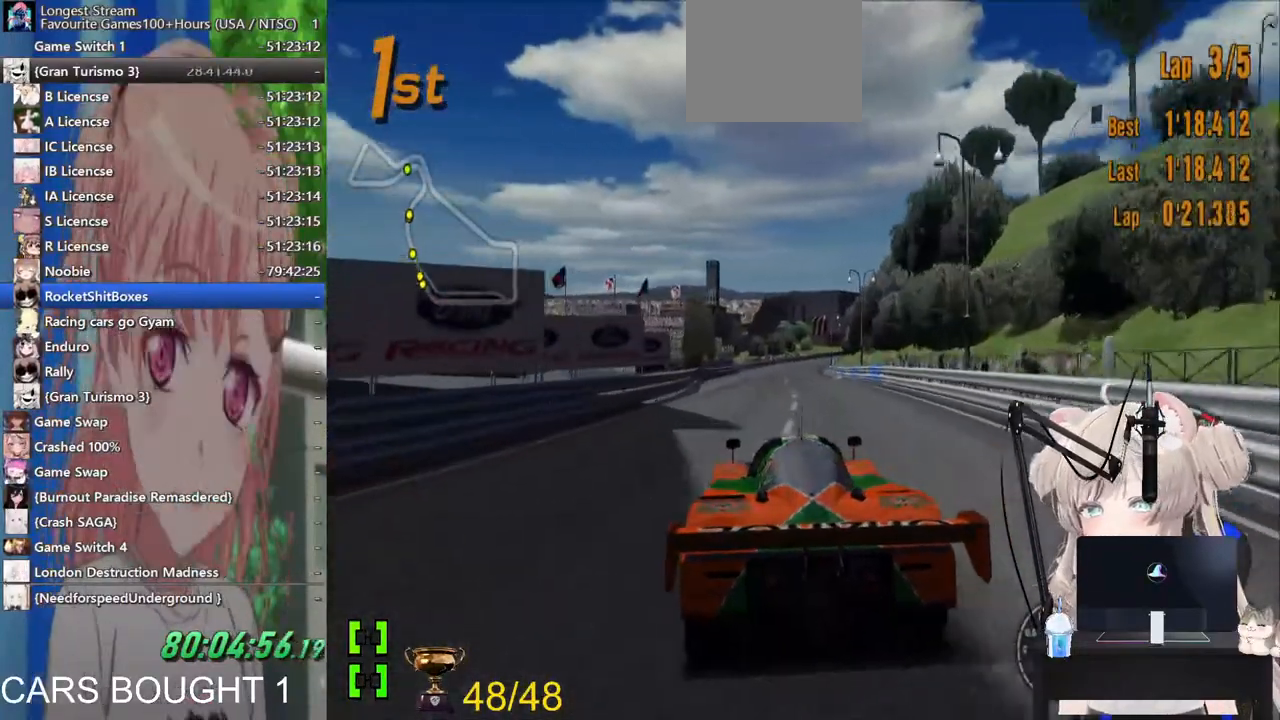
{"dt_ms": 500, "buttons": ["CROSS"], "left_stick": "center", "right_stick": "center", "events": [[433, "CROSS", "down"]]}
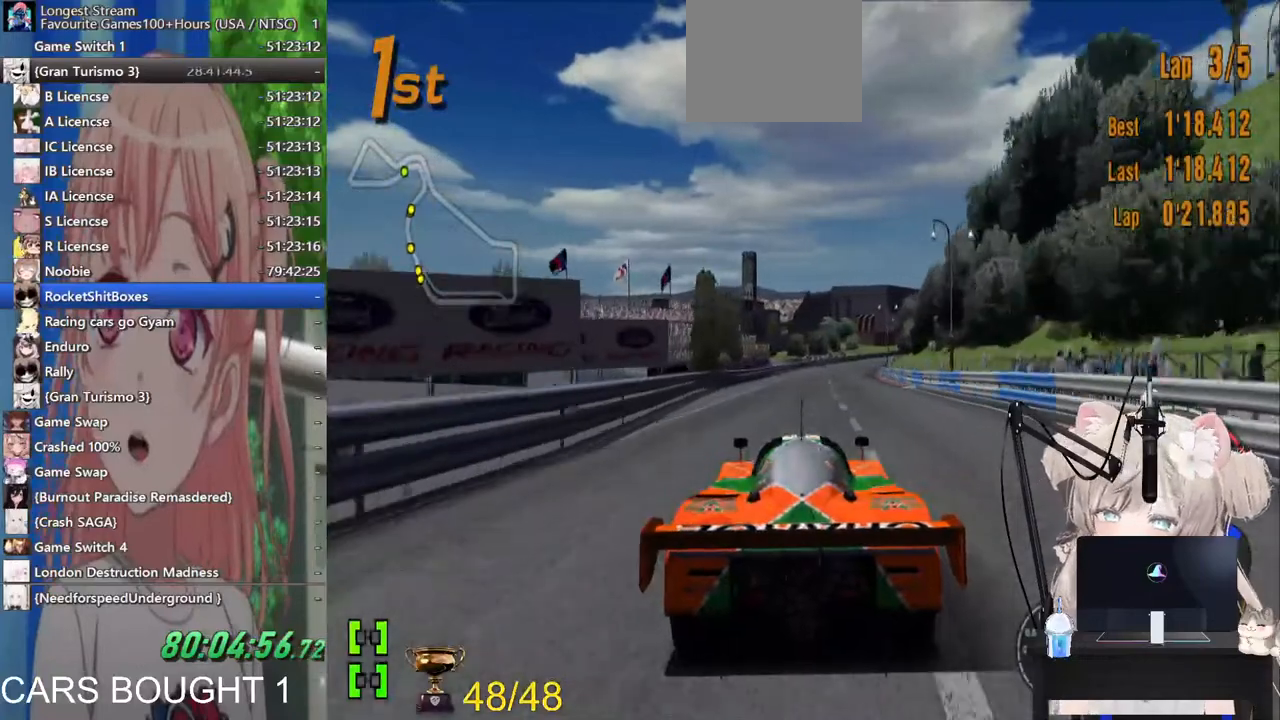
{"dt_ms": 500, "buttons": [], "left_stick": "right", "right_stick": "center", "events": [[33, "CROSS", "up"], [483, "left_stick", "right"]]}
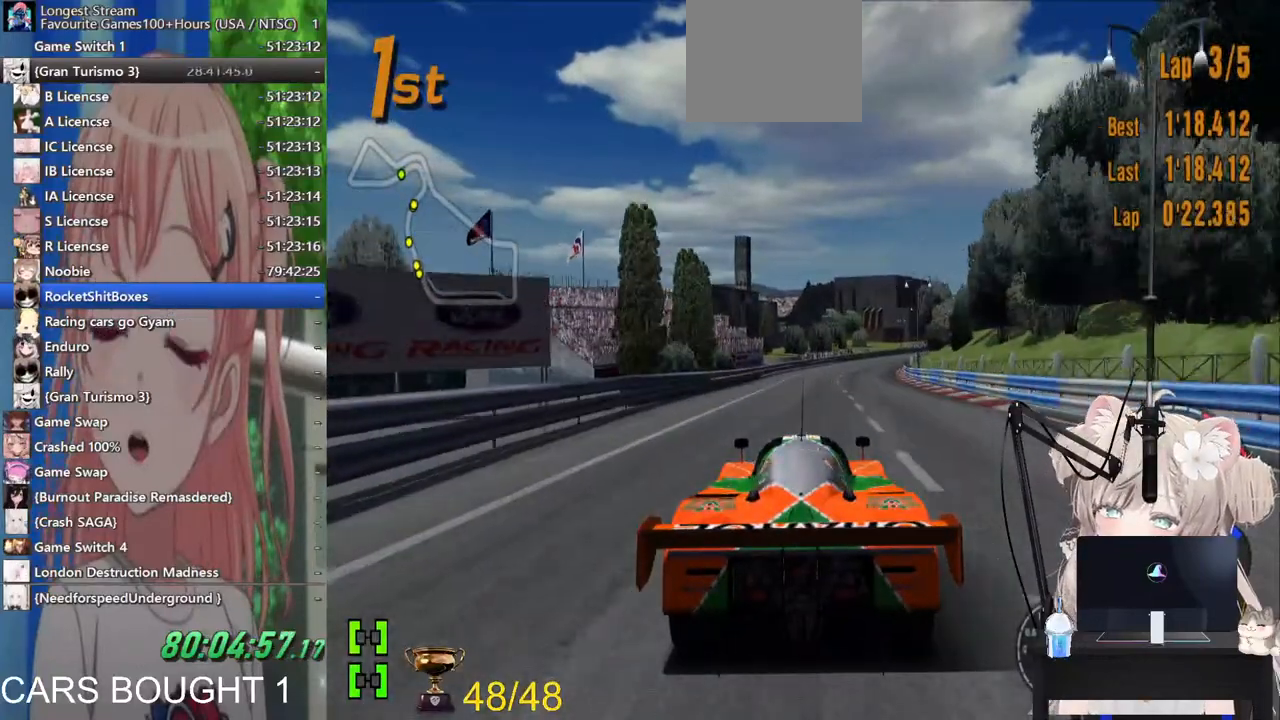
{"dt_ms": 500, "buttons": [], "left_stick": "right", "right_stick": "center", "events": []}
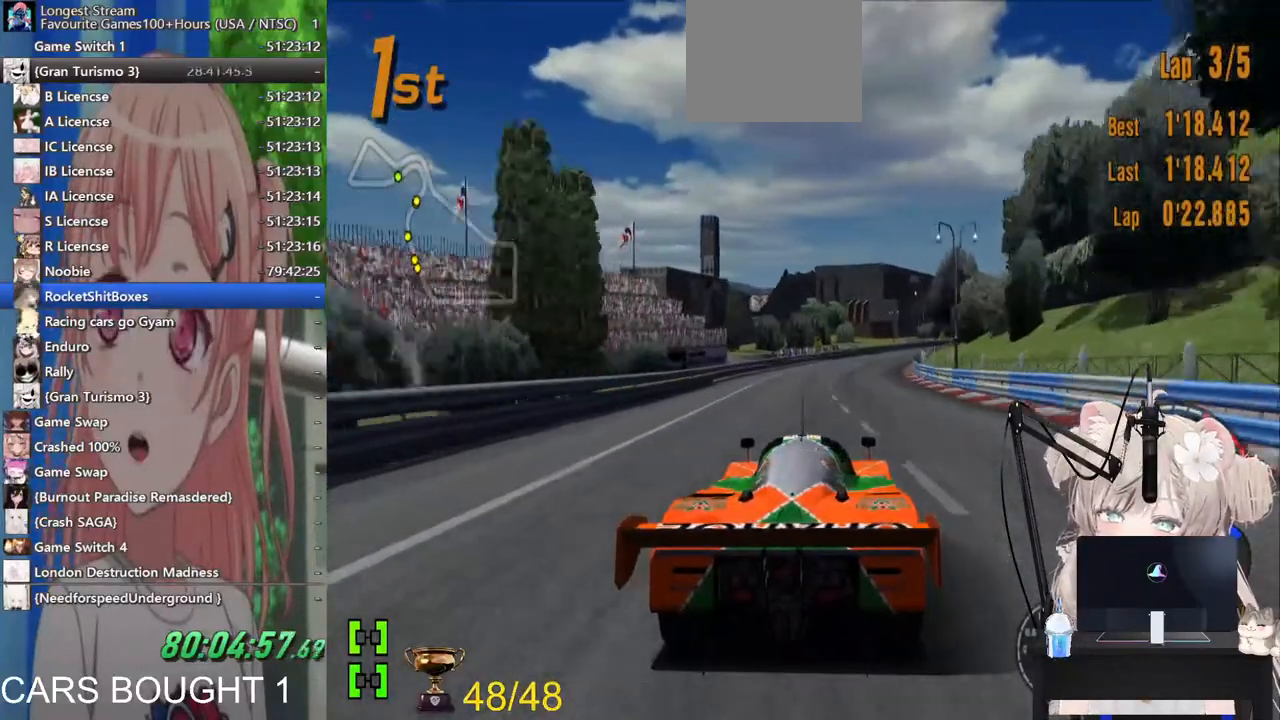
{"dt_ms": 500, "buttons": [], "left_stick": "center", "right_stick": "center", "events": [[483, "left_stick", "center"]]}
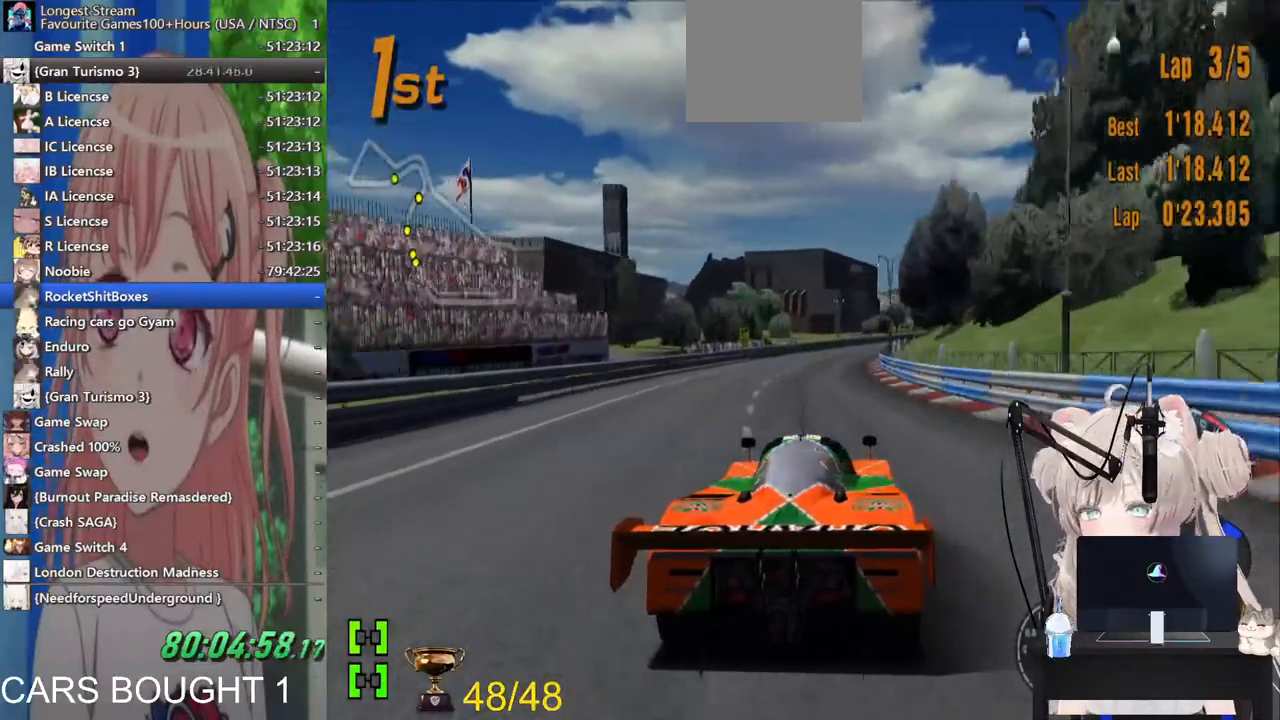
{"dt_ms": 500, "buttons": [], "left_stick": "right", "right_stick": "center", "events": [[467, "left_stick", "right"]]}
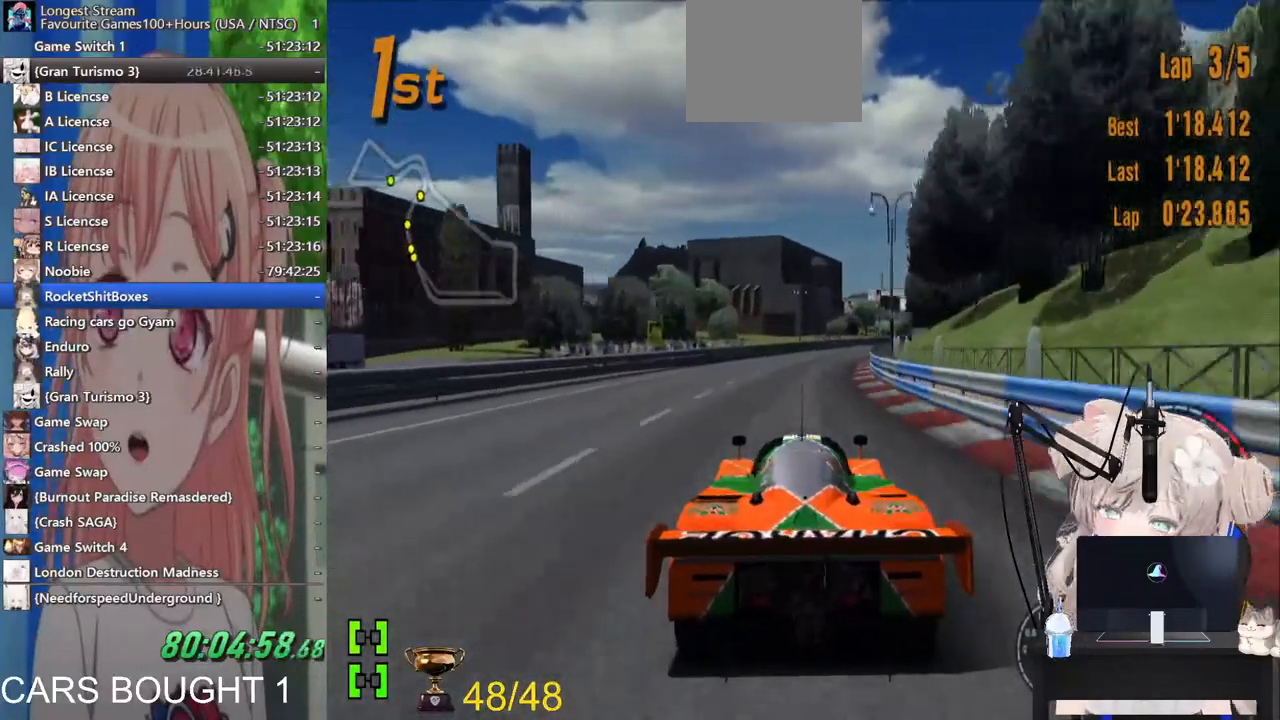
{"dt_ms": 500, "buttons": [], "left_stick": "center", "right_stick": "center", "events": [[483, "left_stick", "center"]]}
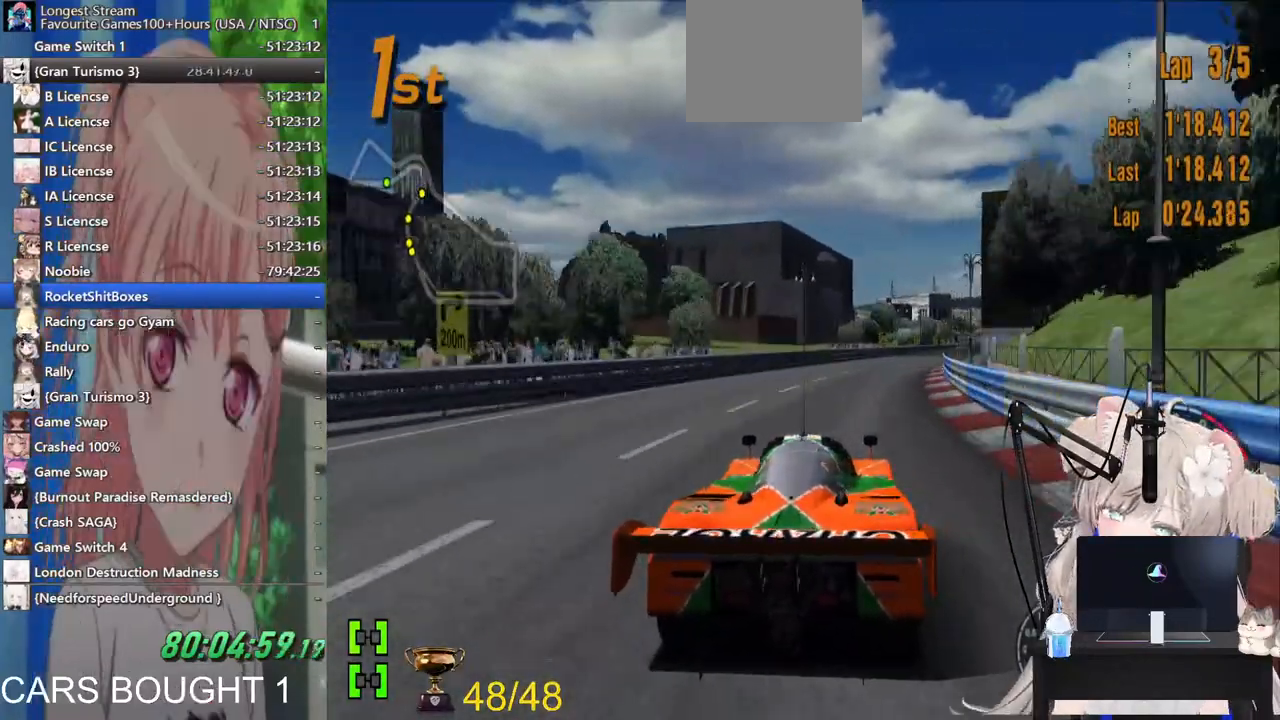
{"dt_ms": 500, "buttons": ["CROSS"], "left_stick": "center", "right_stick": "center", "events": [[150, "left_stick", "right"], [283, "left_stick", "center"], [500, "CROSS", "down"]]}
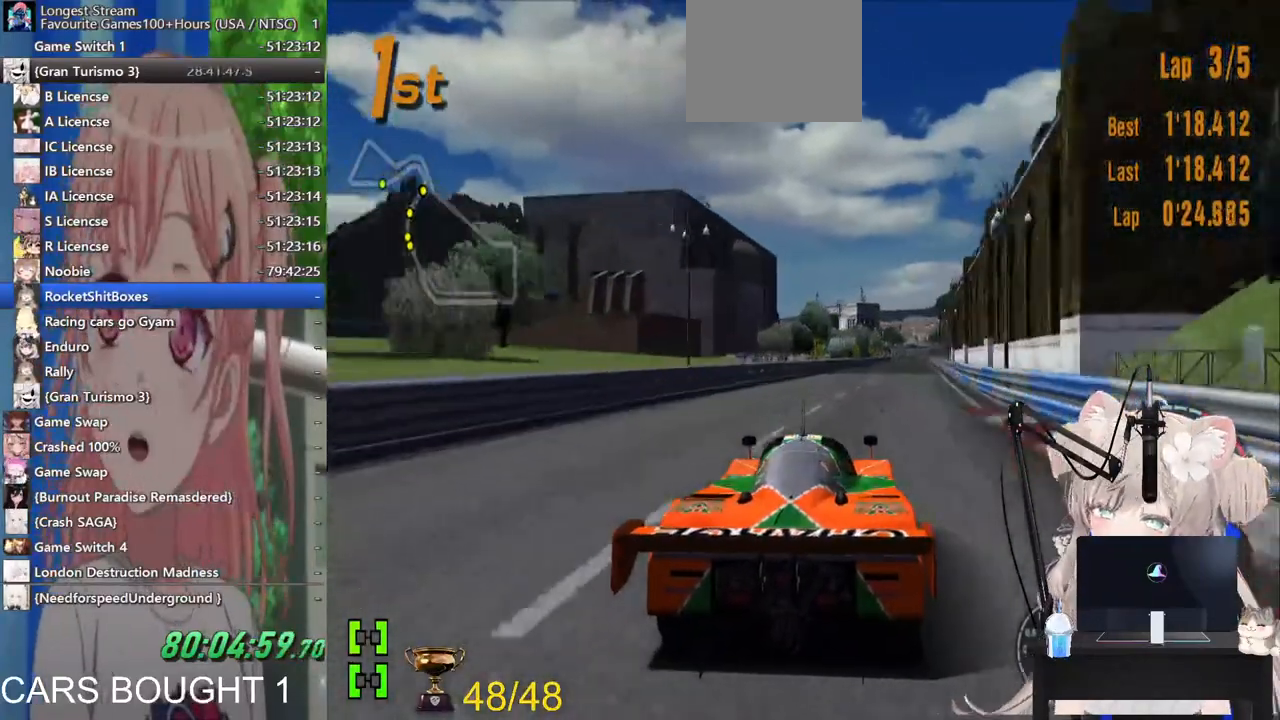
{"dt_ms": 500, "buttons": [], "left_stick": "center", "right_stick": "center", "events": [[117, "CROSS", "up"], [267, "R1", "down"], [417, "R1", "up"]]}
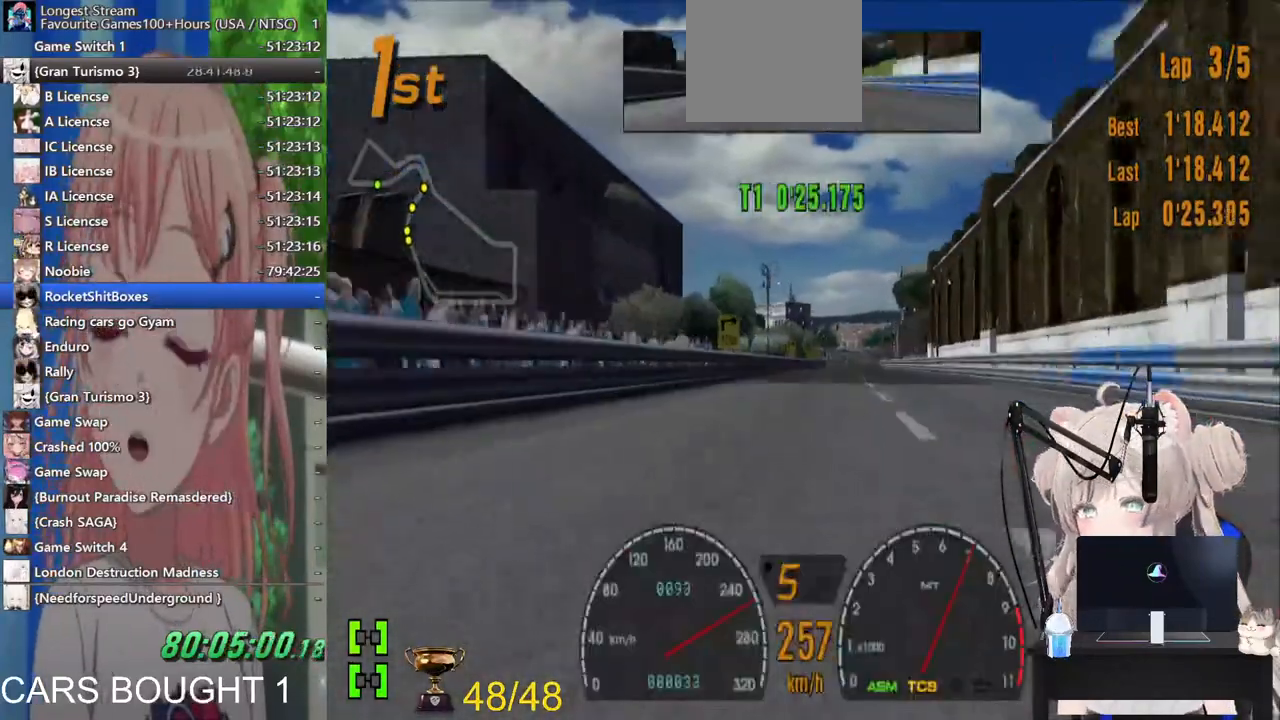
{"dt_ms": 500, "buttons": [], "left_stick": "center", "right_stick": "center", "events": []}
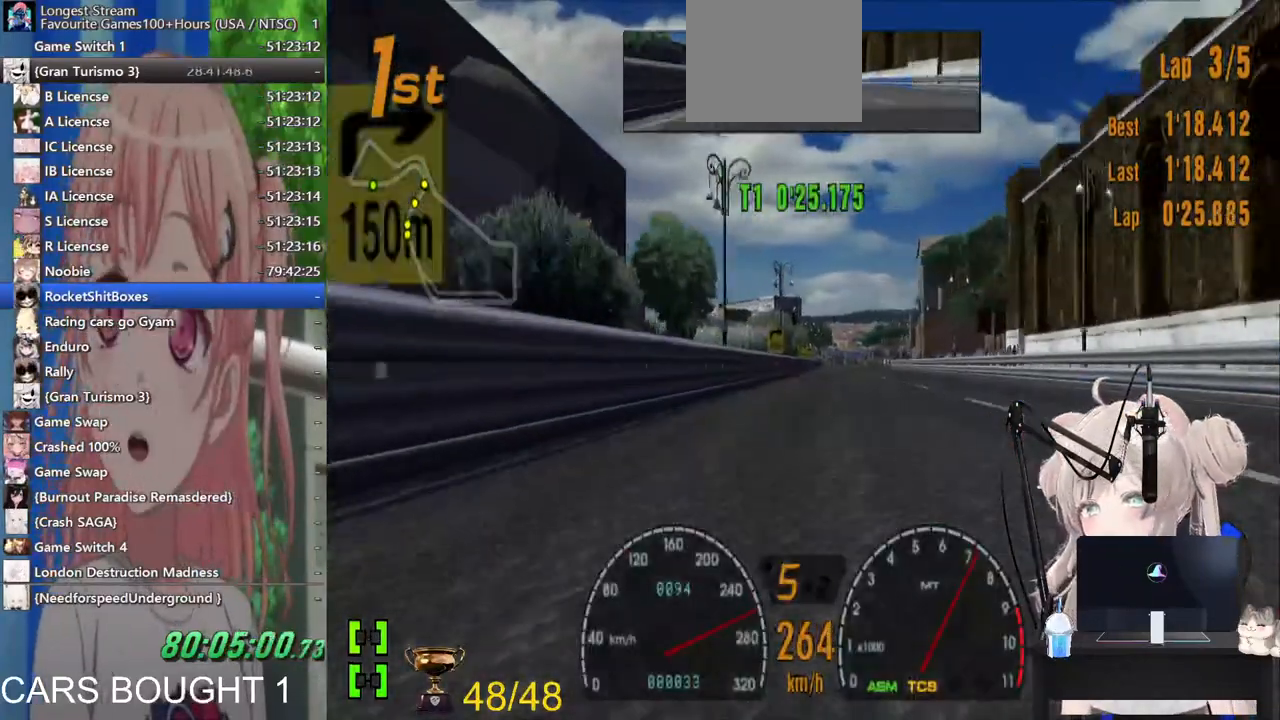
{"dt_ms": 500, "buttons": [], "left_stick": "center", "right_stick": "center", "events": []}
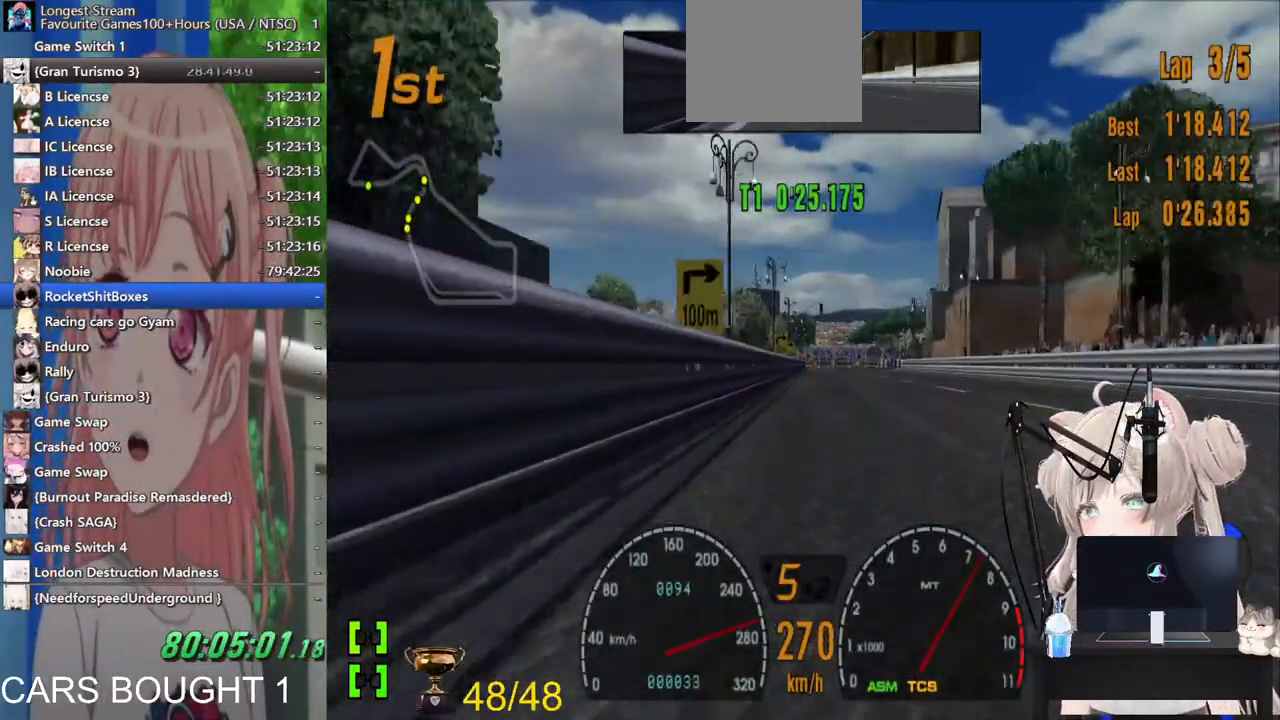
{"dt_ms": 500, "buttons": ["L2"], "left_stick": "center", "right_stick": "center"}
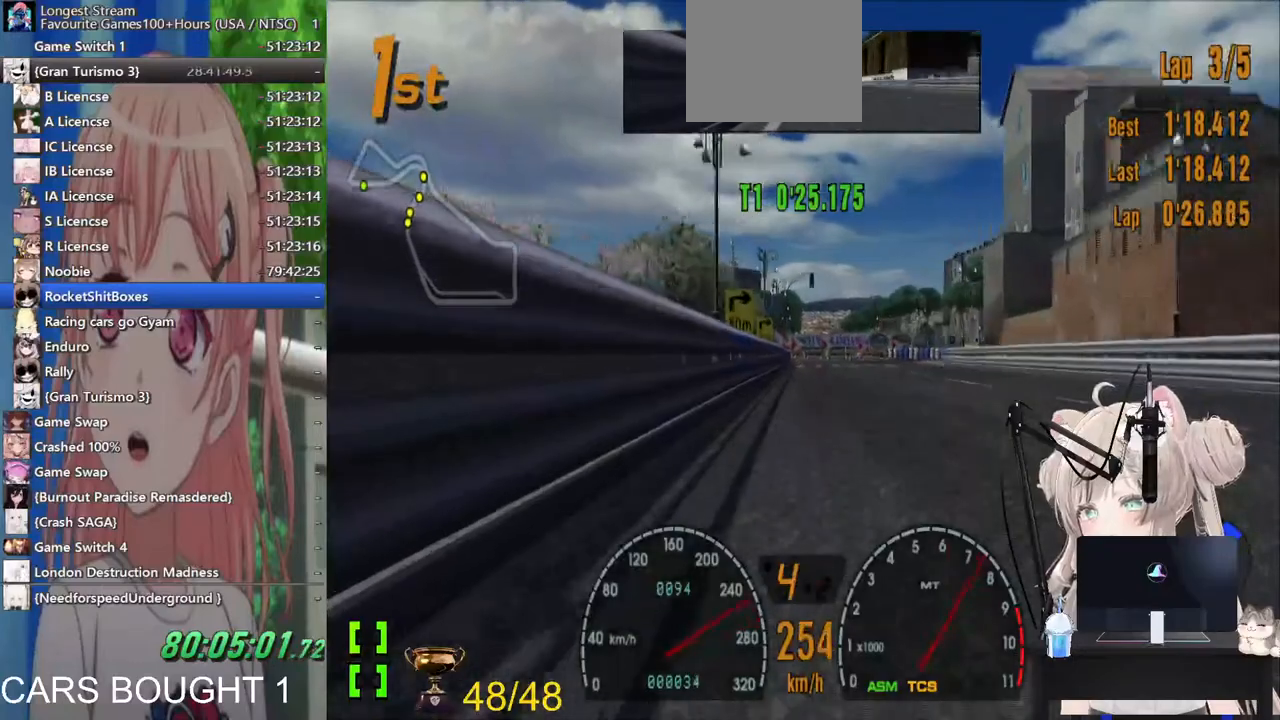
{"dt_ms": 500, "buttons": ["L2"], "left_stick": "center", "right_stick": "center", "events": [[300, "SQUARE", "down"], [433, "SQUARE", "up"]]}
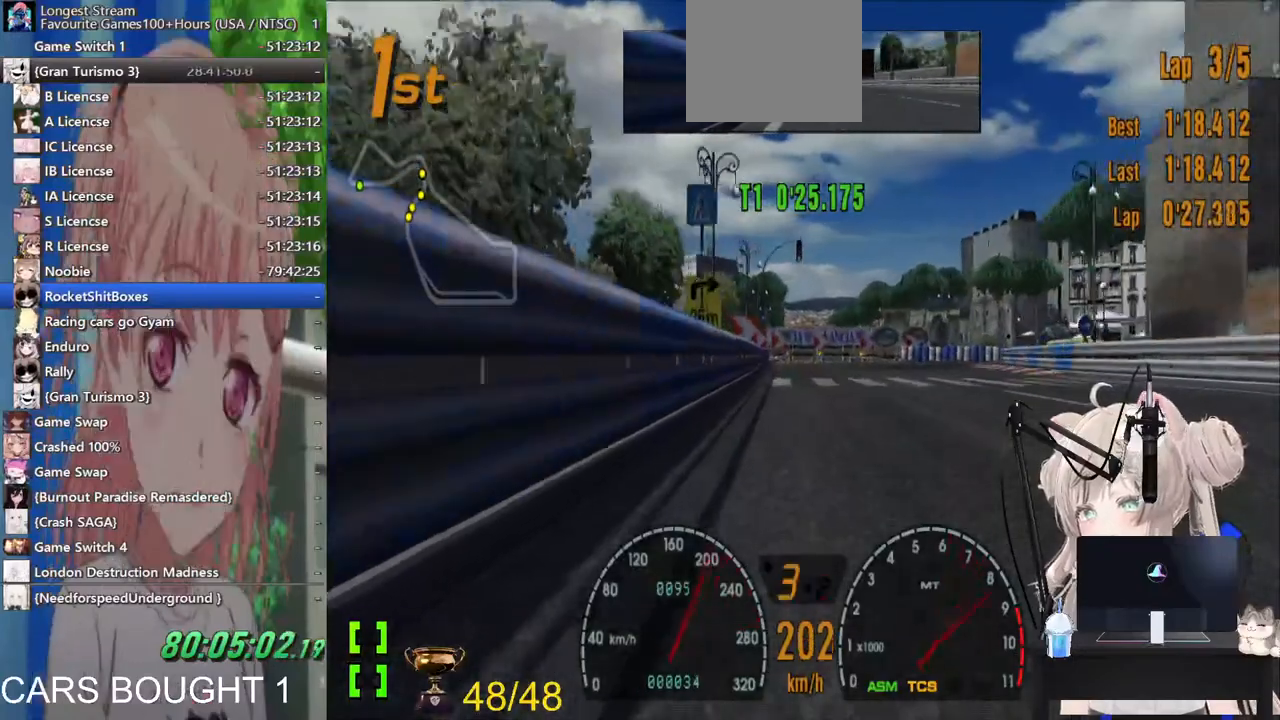
{"dt_ms": 500, "buttons": ["L2"], "left_stick": "center", "right_stick": "center", "events": [[83, "SQUARE", "down"], [217, "SQUARE", "up"], [300, "SQUARE", "down"], [417, "SQUARE", "up"]]}
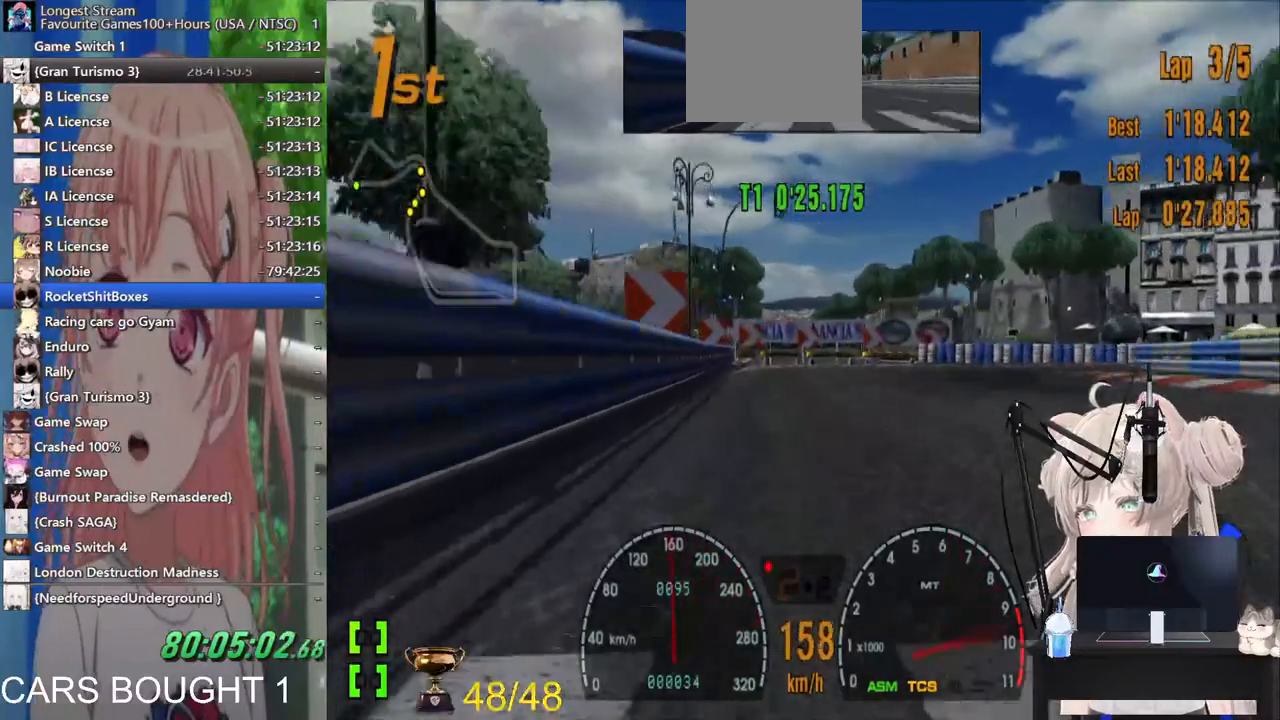
{"dt_ms": 1000, "buttons": [], "left_stick": "right", "right_stick": "center"}
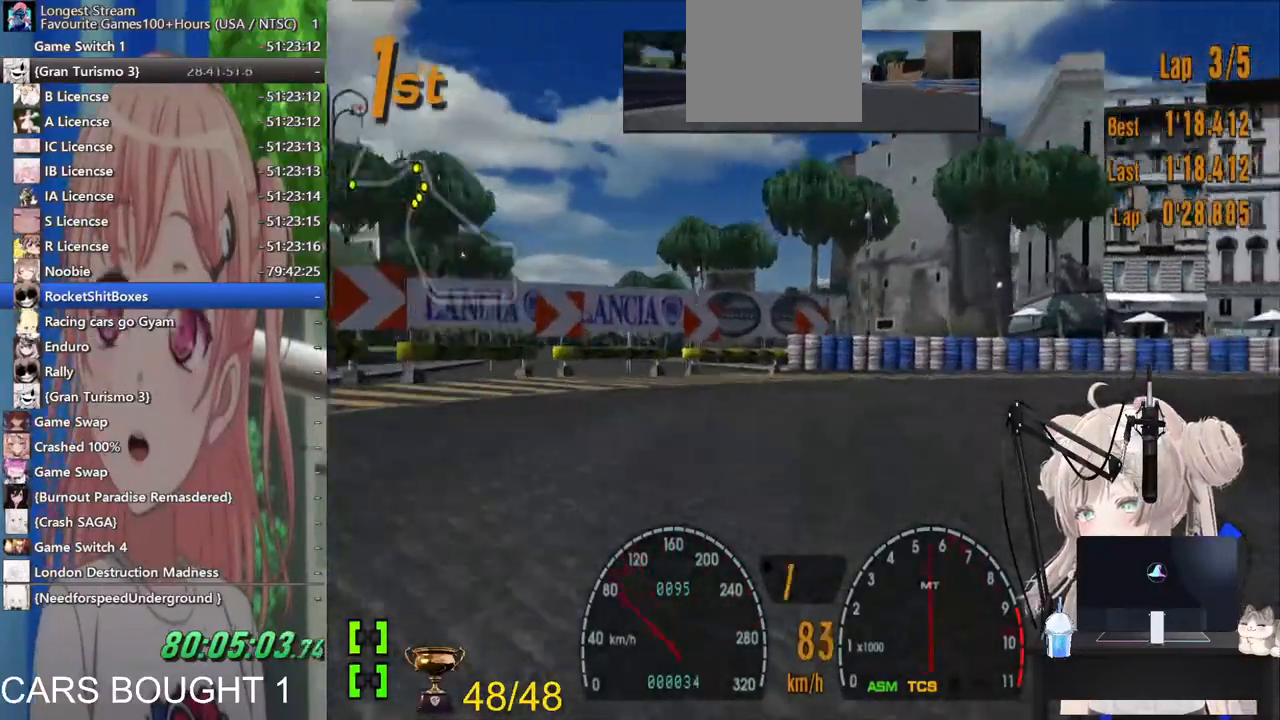
{"dt_ms": 500, "buttons": [], "left_stick": "right", "right_stick": "center", "events": [[117, "R1", "down"], [217, "R1", "up"]]}
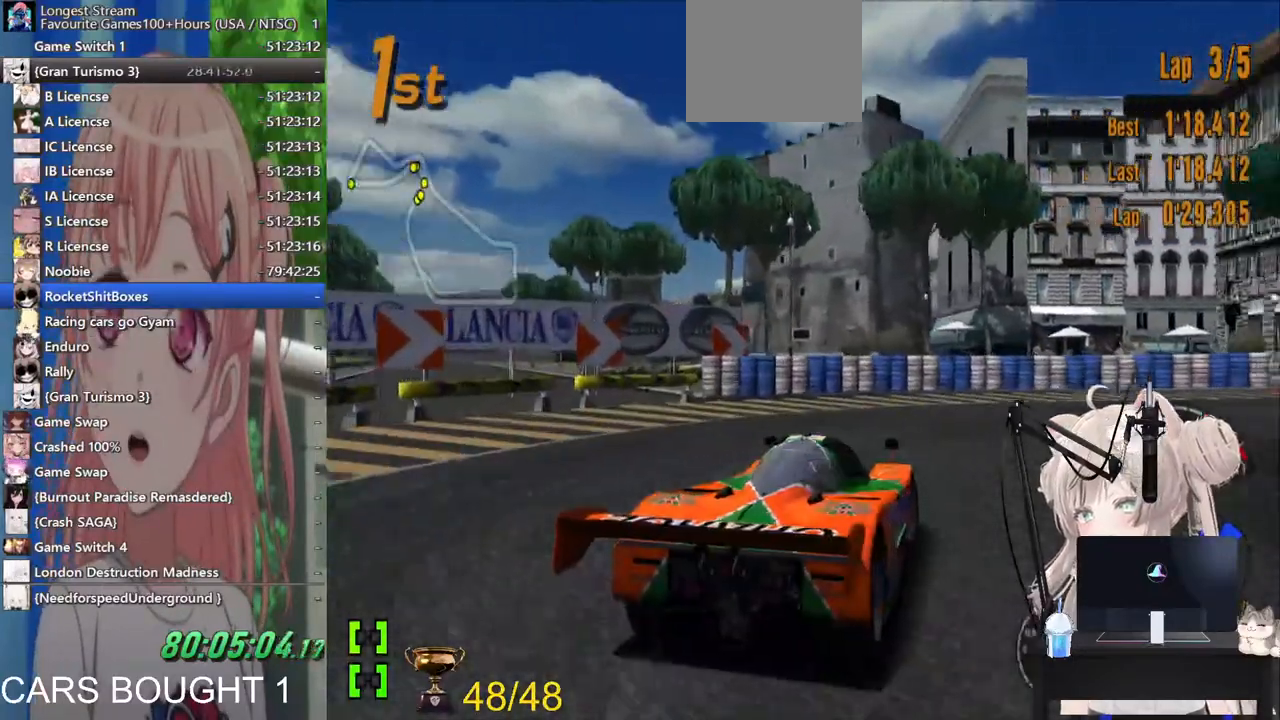
{"dt_ms": 500, "buttons": [], "left_stick": "right", "right_stick": "center", "events": []}
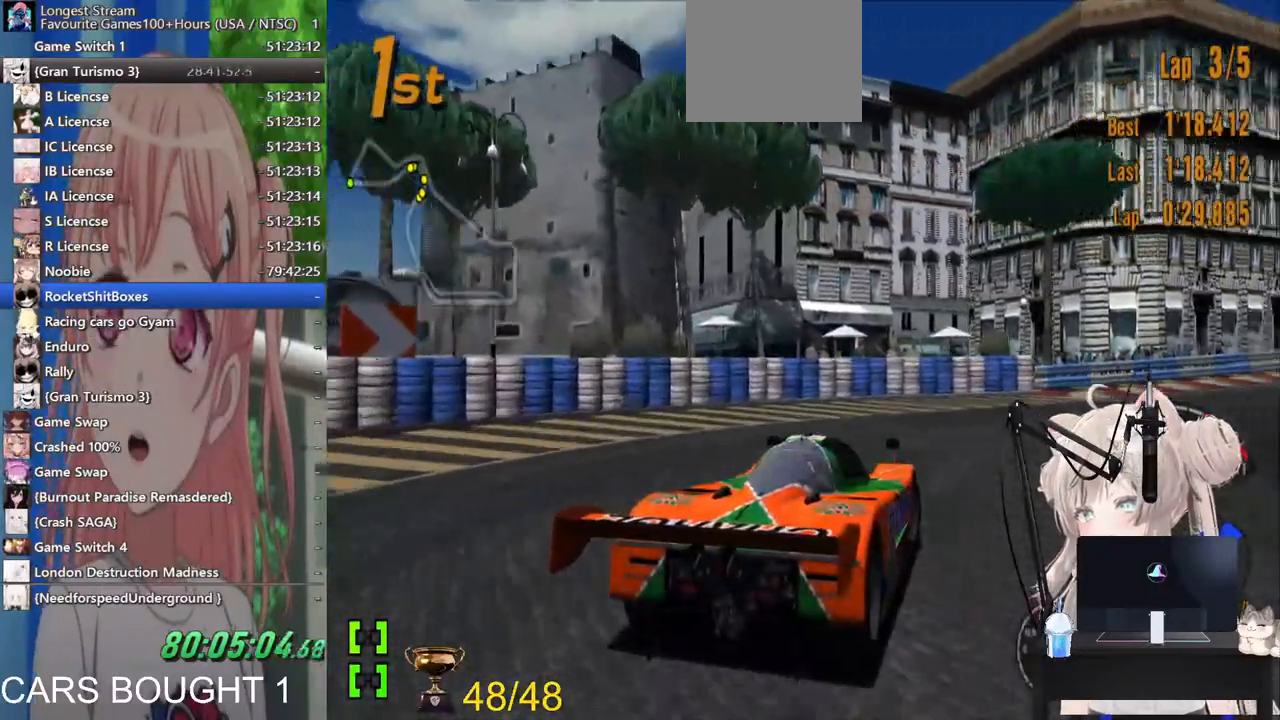
{"dt_ms": 500, "buttons": [], "left_stick": "right", "right_stick": "center", "events": [[83, "CROSS", "down"], [217, "CROSS", "up"]]}
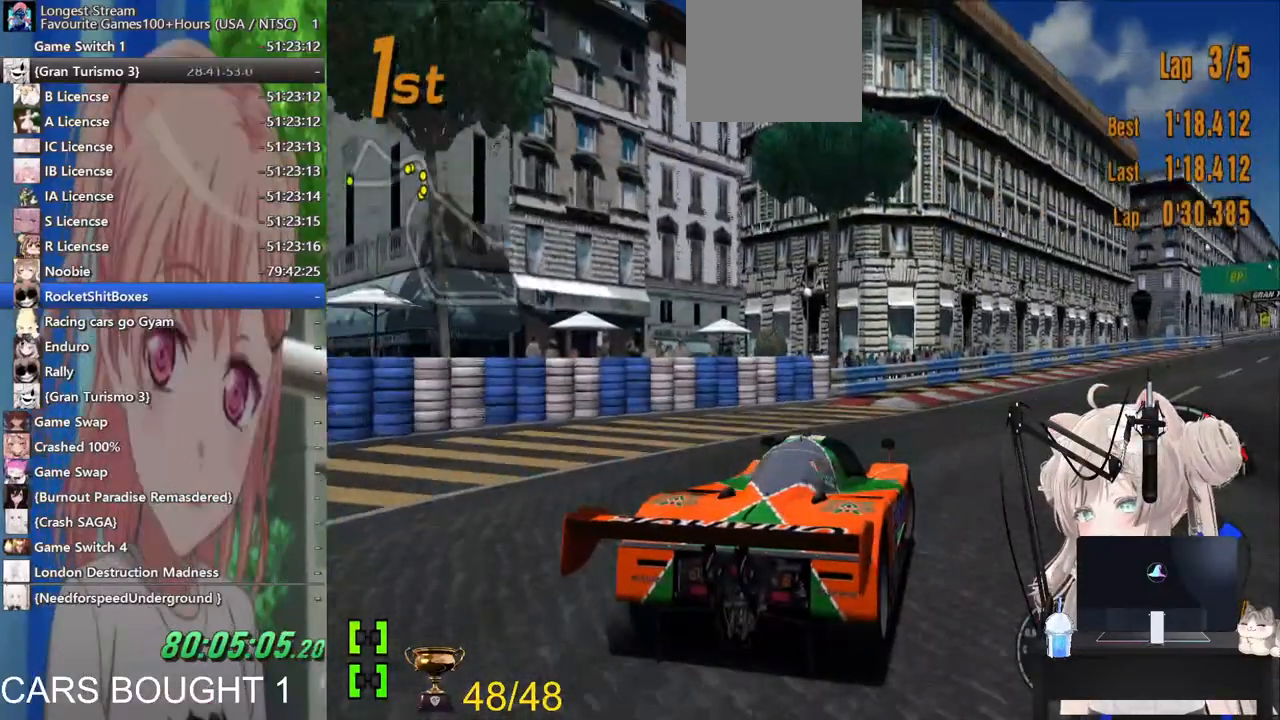
{"dt_ms": 500, "buttons": [], "left_stick": "center", "right_stick": "center", "events": [[483, "left_stick", "center"]]}
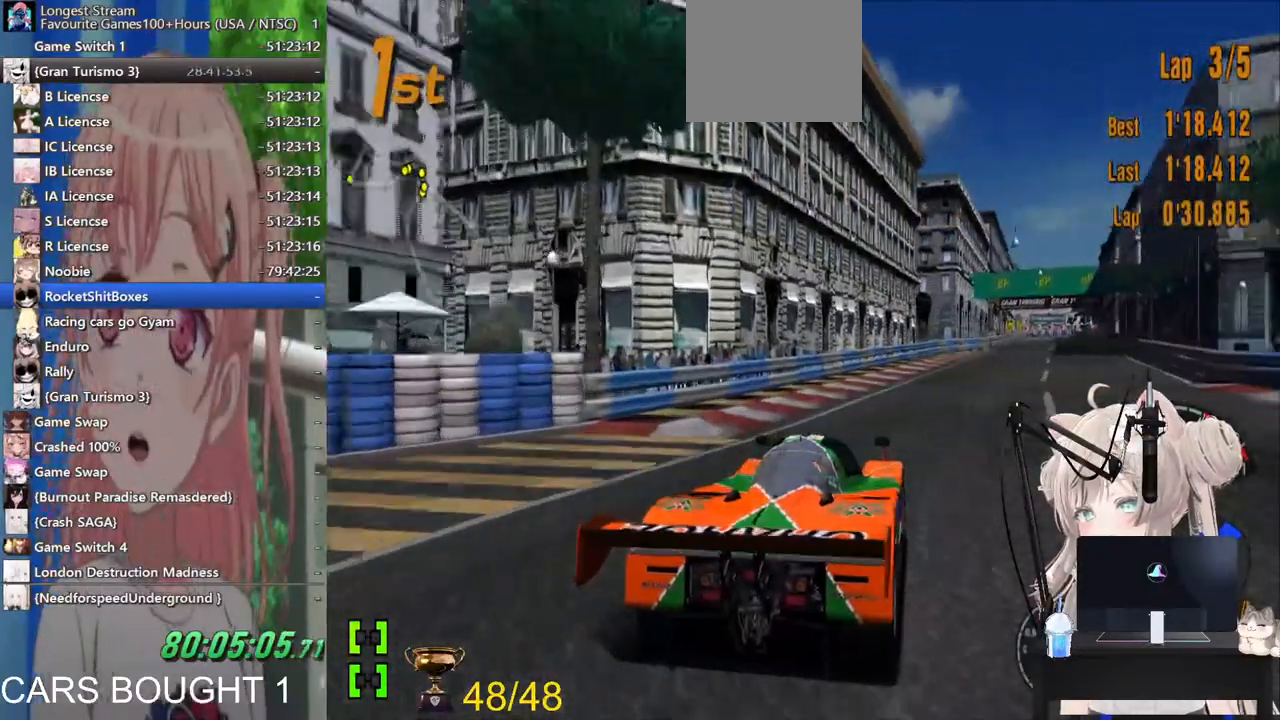
{"dt_ms": 500, "buttons": [], "left_stick": "center", "right_stick": "center", "events": []}
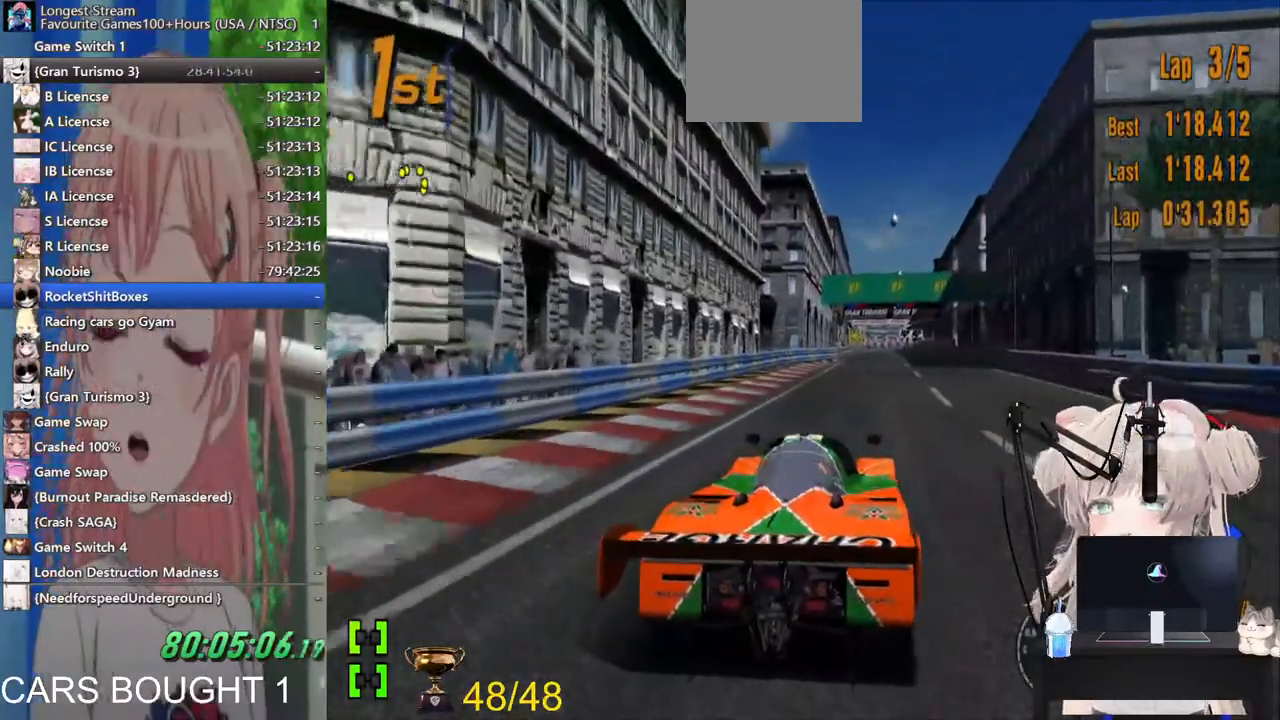
{"dt_ms": 500, "buttons": [], "left_stick": "down", "right_stick": "center", "events": [[367, "left_stick", "down-left"], [467, "left_stick", "down"]]}
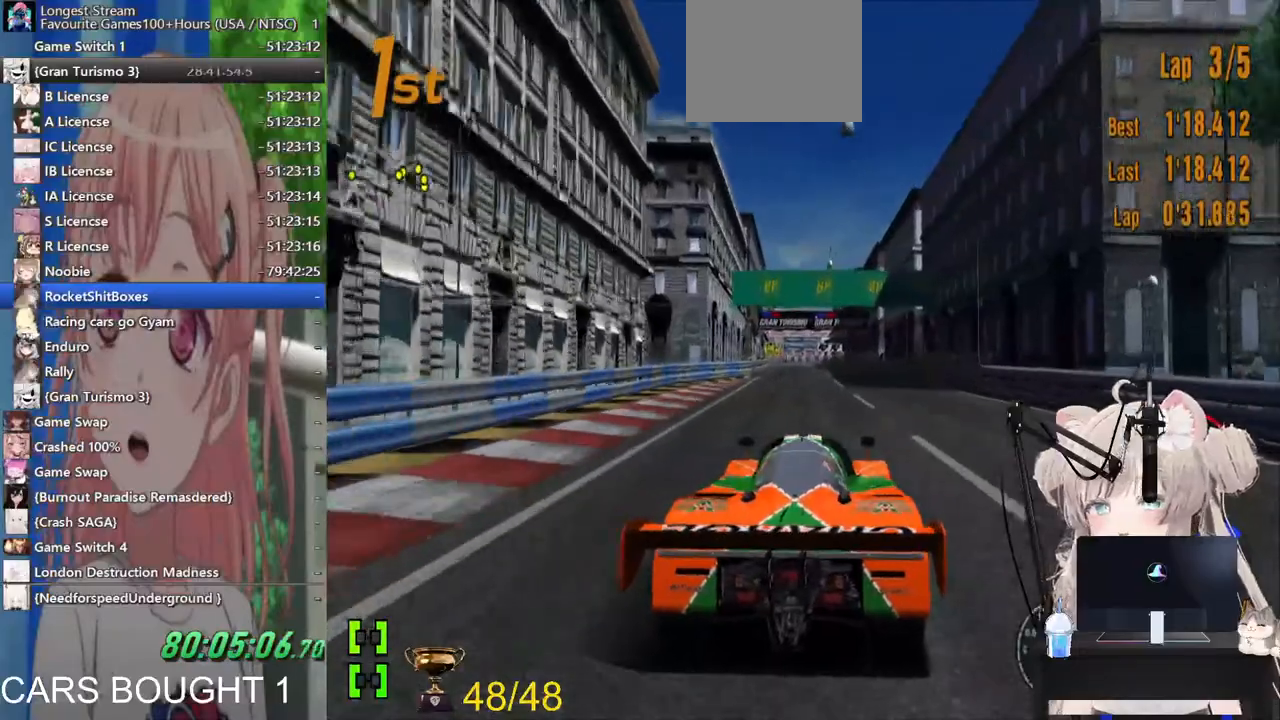
{"dt_ms": 500, "buttons": [], "left_stick": "down", "right_stick": "center", "events": [[183, "CROSS", "down"], [300, "CROSS", "up"]]}
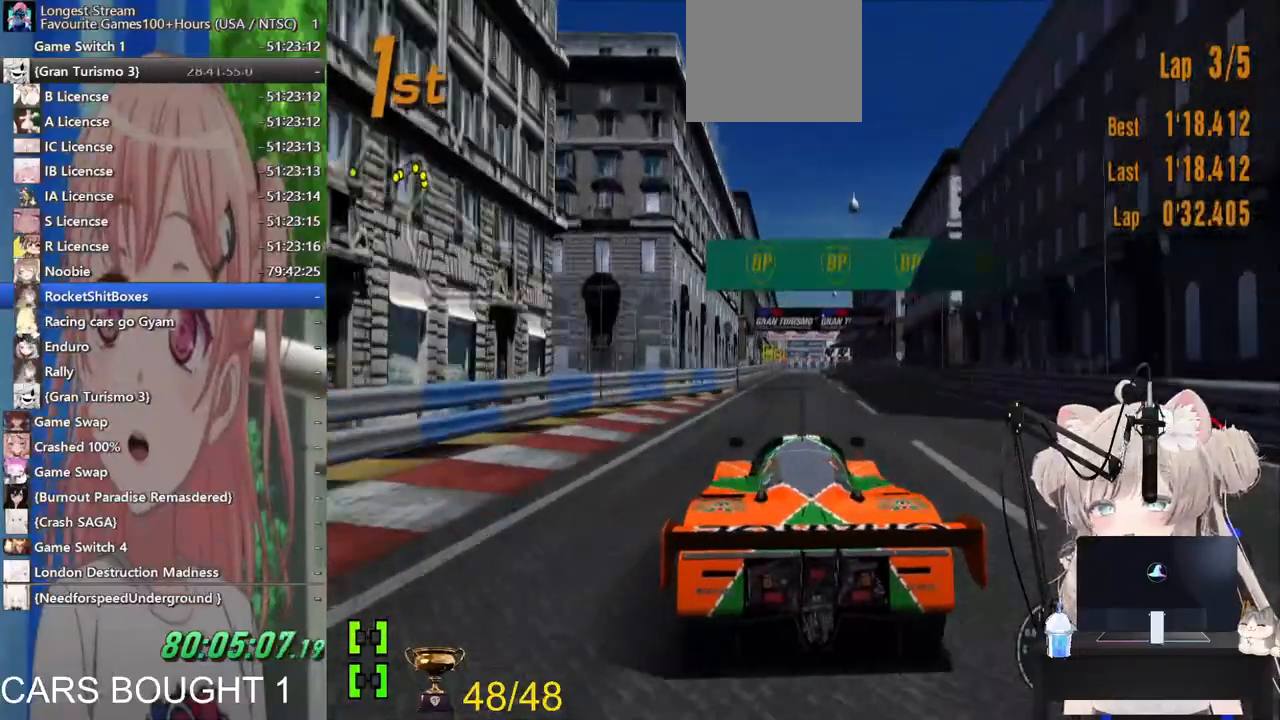
{"dt_ms": 500, "buttons": [], "left_stick": "center", "right_stick": "center", "events": [[50, "left_stick", "center"], [300, "left_stick", "up-right"], [500, "left_stick", "center"]]}
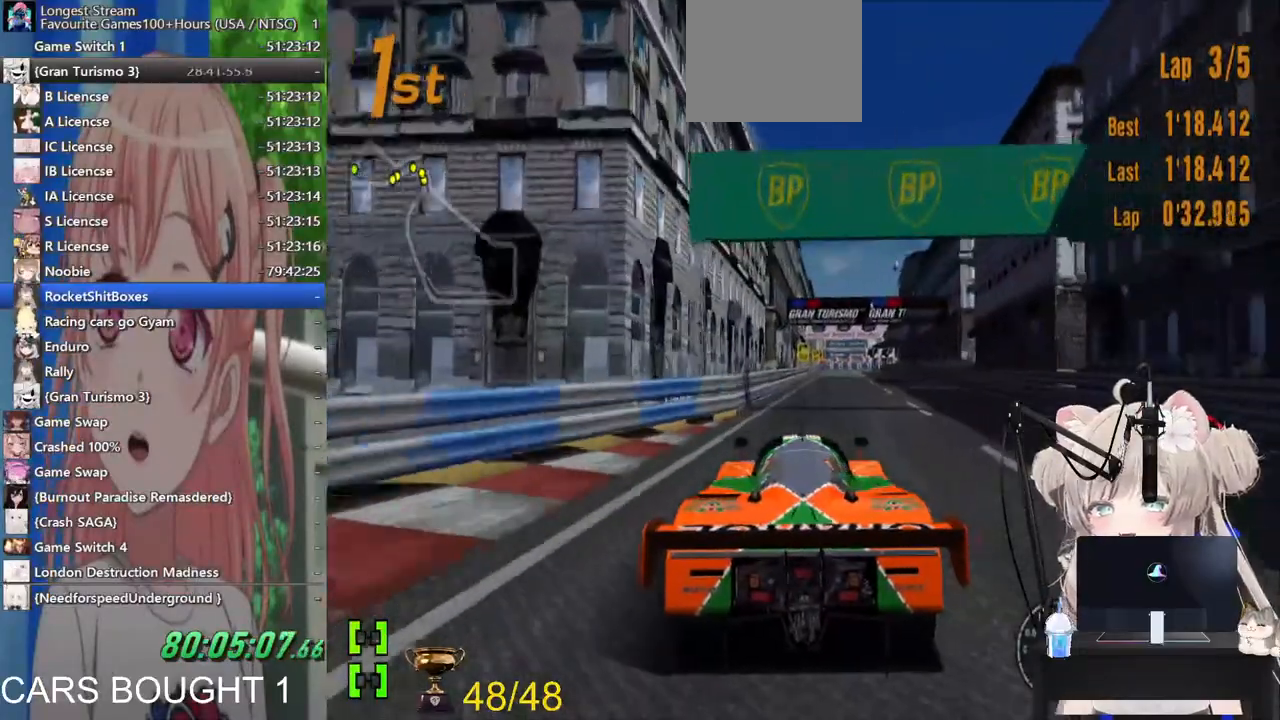
{"dt_ms": 500, "buttons": [], "left_stick": "center", "right_stick": "center", "events": []}
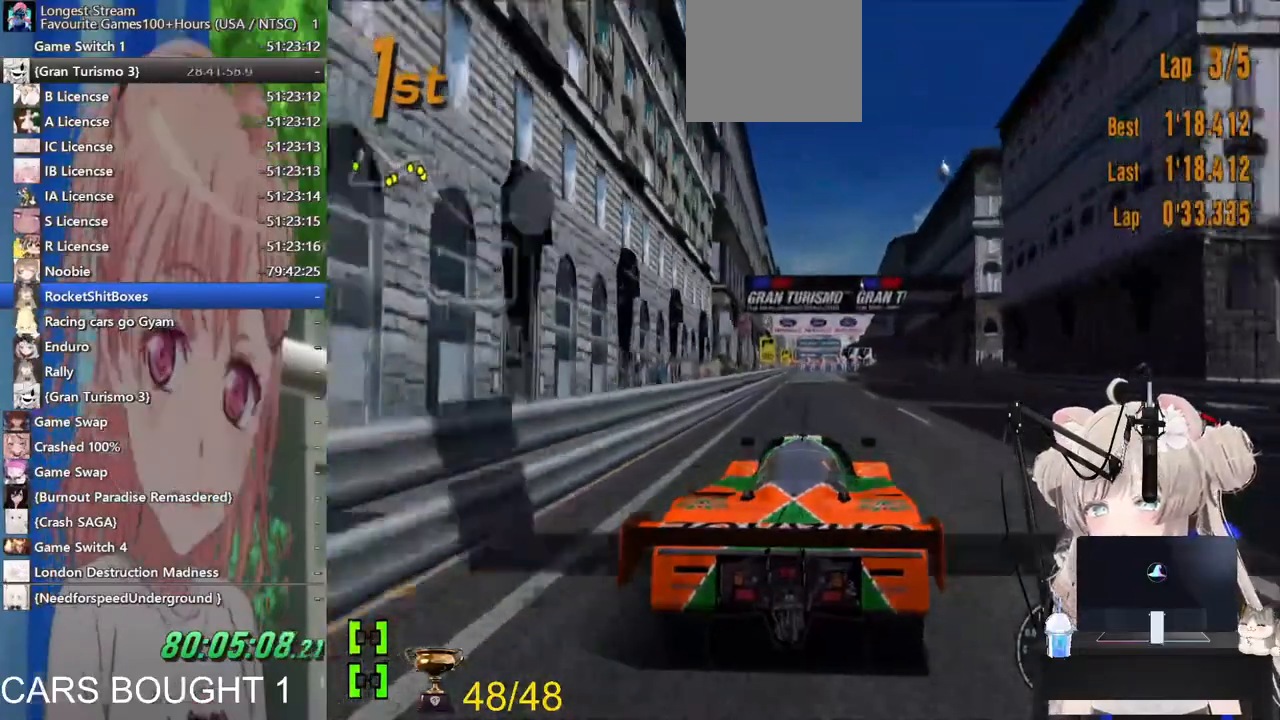
{"dt_ms": 500, "buttons": [], "left_stick": "center", "right_stick": "center", "events": []}